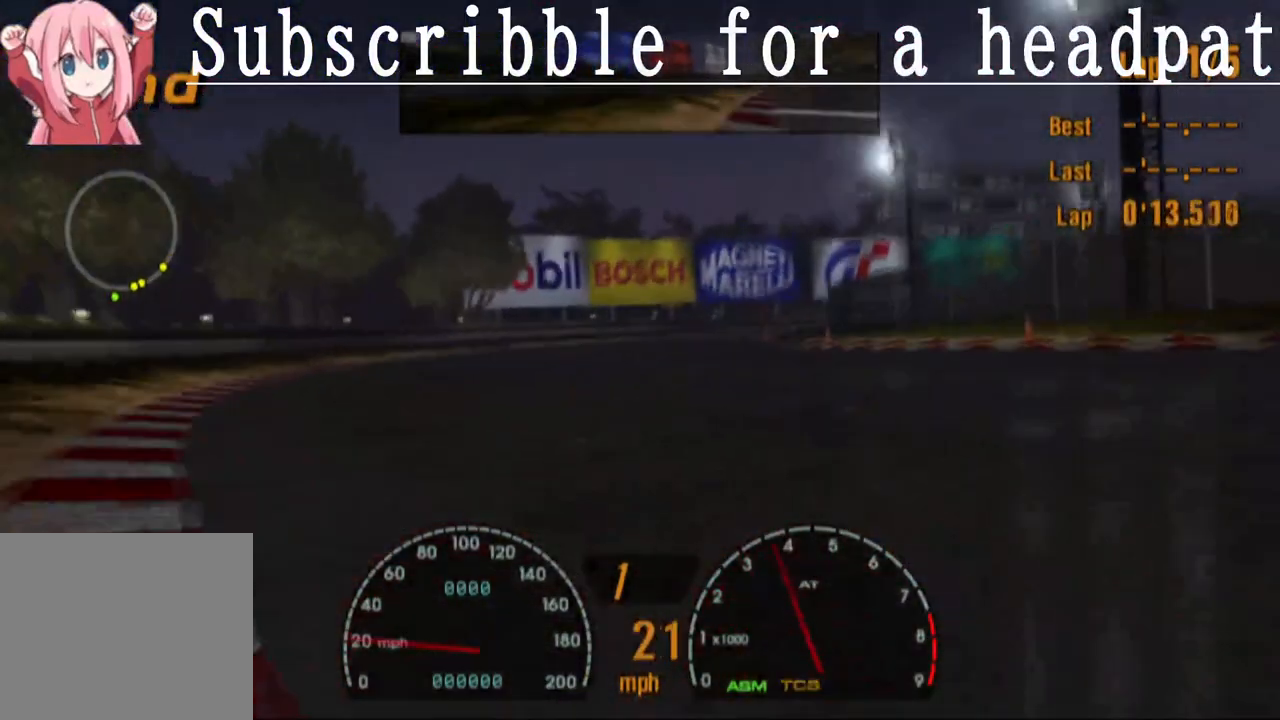
Gameplay with a controller (PlayStation layout); each line is a JSON object with the inputs held at the frame after it. "events" lists button and stick changes between this image and that frame as [ms after this image, input, new state], when the widget could be followed in between.
{"buttons": ["CROSS"], "left_stick": "center", "right_stick": "center", "events": []}
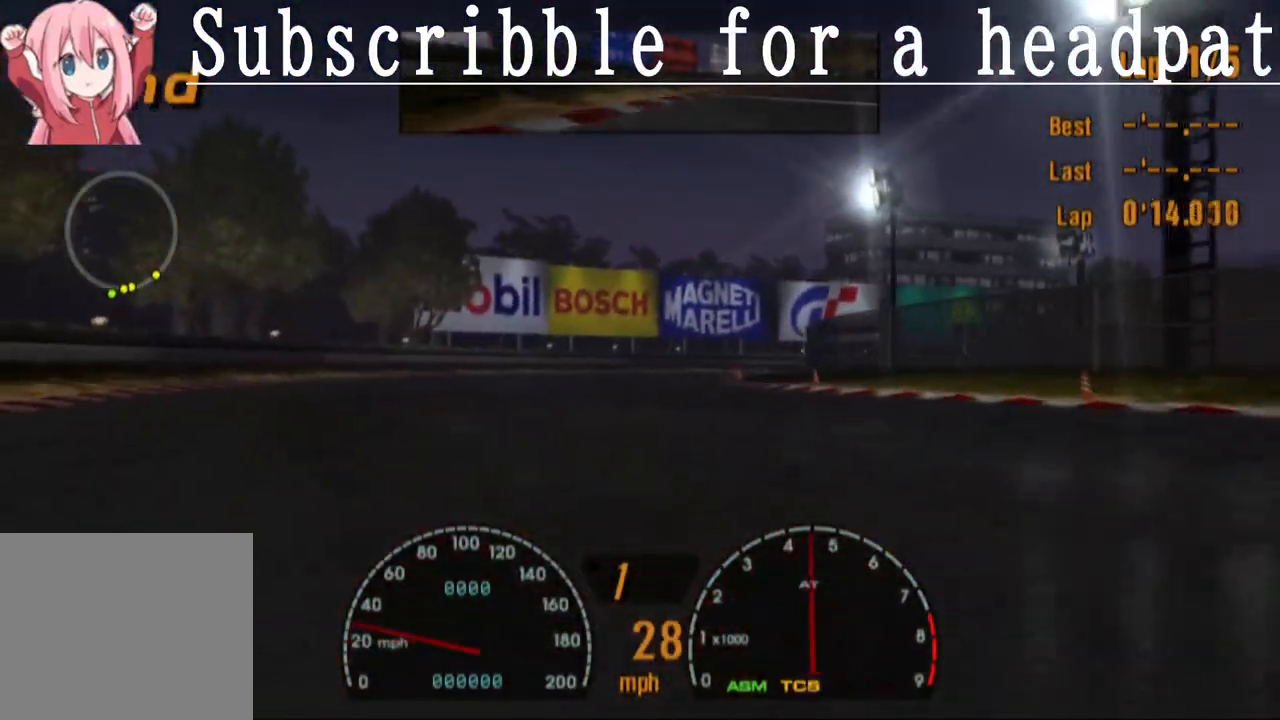
{"buttons": ["CROSS"], "left_stick": "center", "right_stick": "center", "events": [[100, "R1", "down"], [233, "R1", "up"]]}
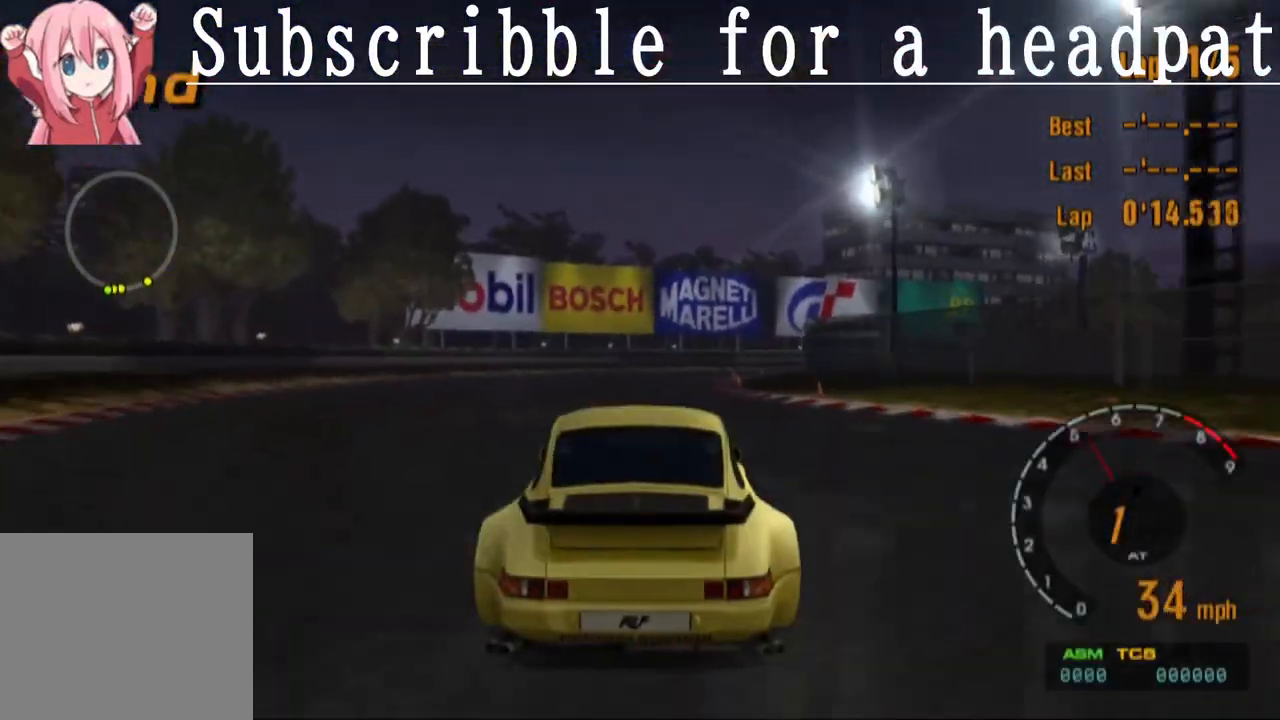
{"buttons": ["CROSS"], "left_stick": "center", "right_stick": "center", "events": []}
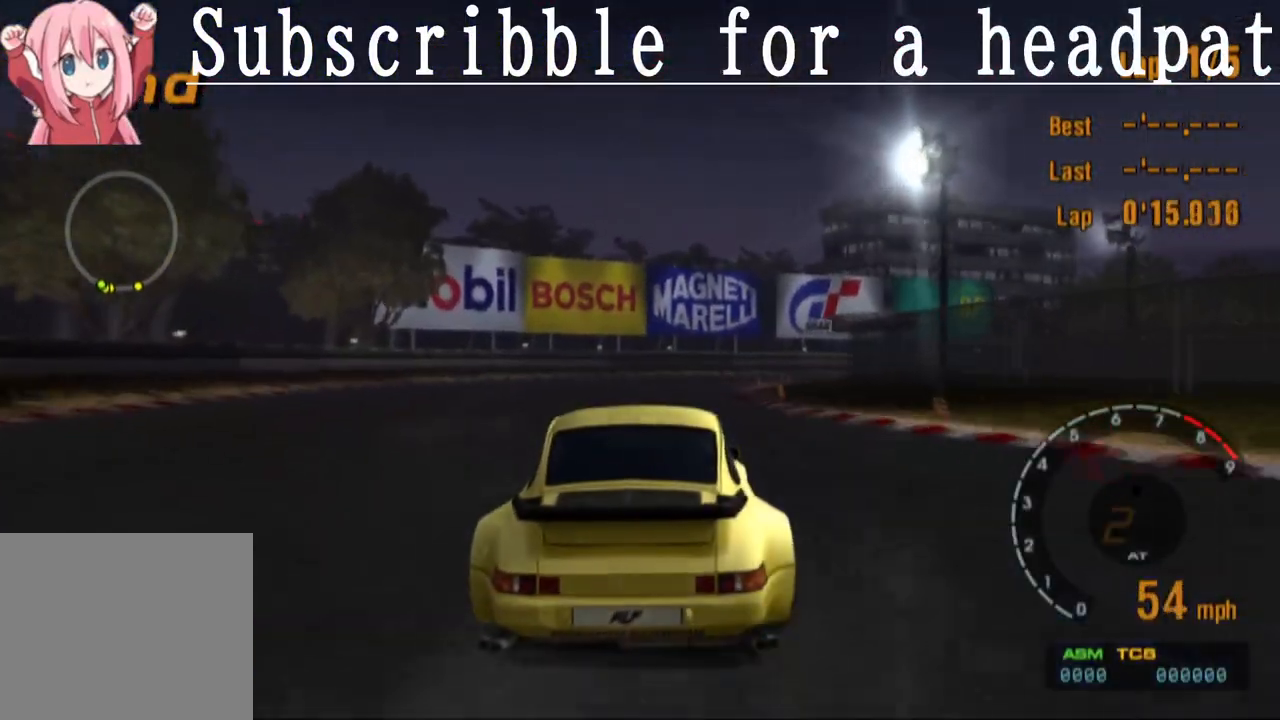
{"buttons": ["CROSS"], "left_stick": "center", "right_stick": "center", "events": [[100, "CROSS", "up"], [233, "CROSS", "down"]]}
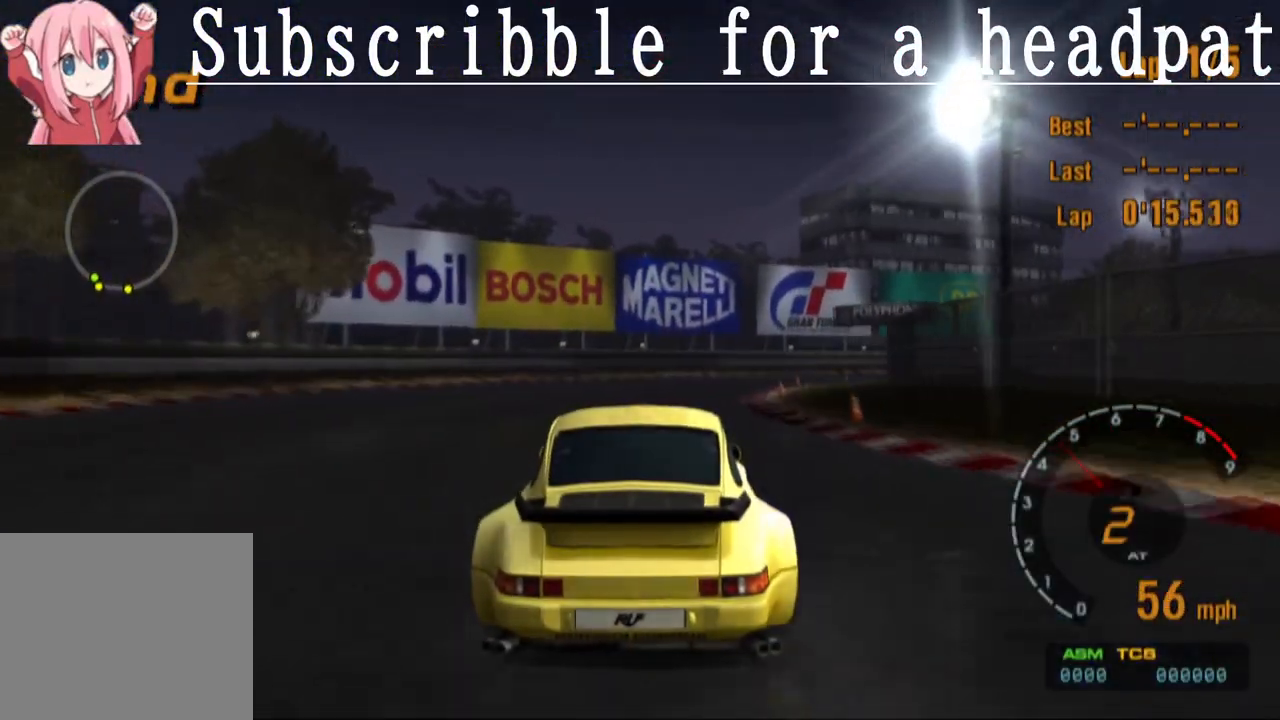
{"buttons": [], "left_stick": "right", "right_stick": "center", "events": [[183, "left_stick", "down-right"], [417, "CROSS", "up"], [433, "left_stick", "right"]]}
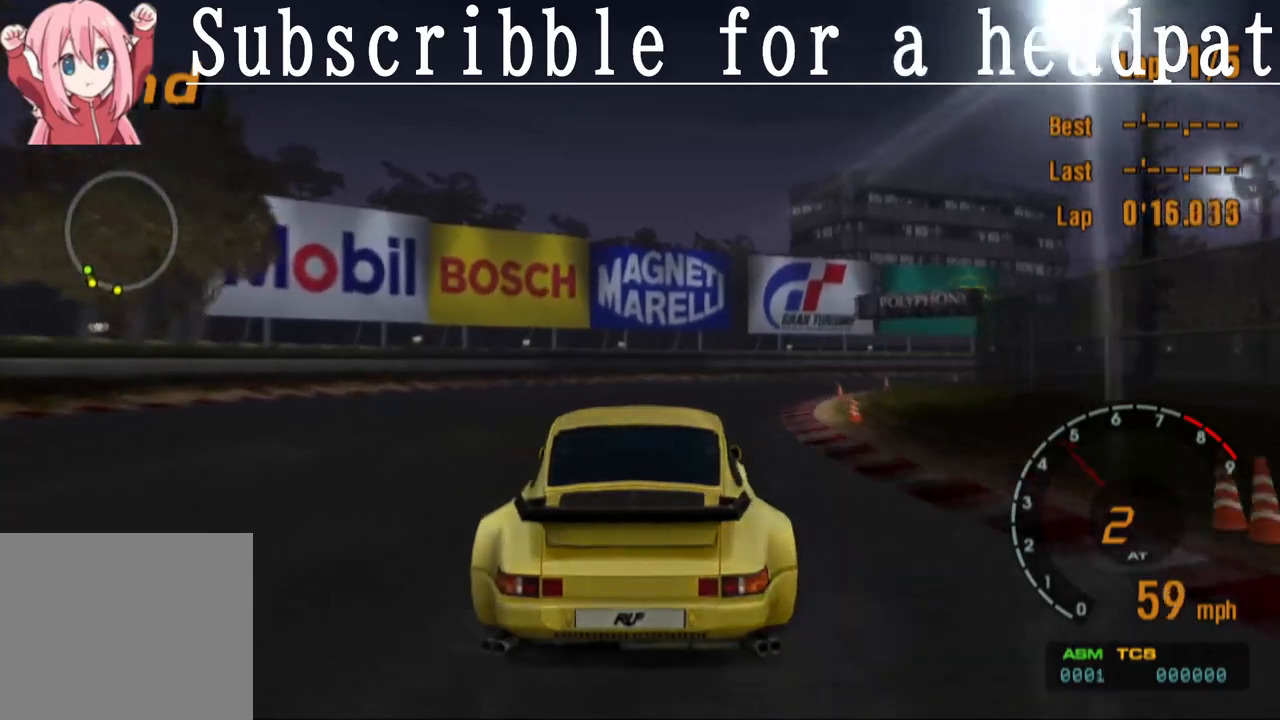
{"buttons": ["CROSS"], "left_stick": "right", "right_stick": "center", "events": [[200, "CROSS", "down"], [217, "left_stick", "center"], [400, "left_stick", "right"]]}
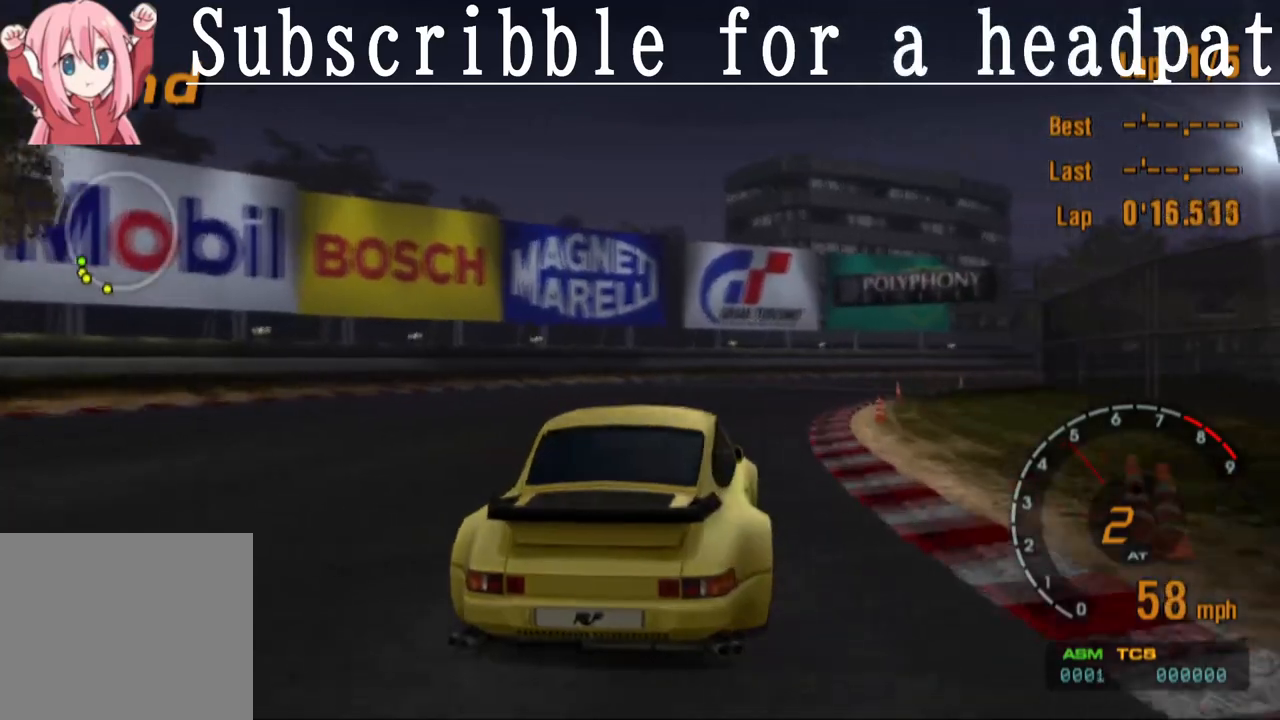
{"buttons": [], "left_stick": "right", "right_stick": "center", "events": [[150, "left_stick", "center"], [267, "left_stick", "right"], [367, "CROSS", "up"]]}
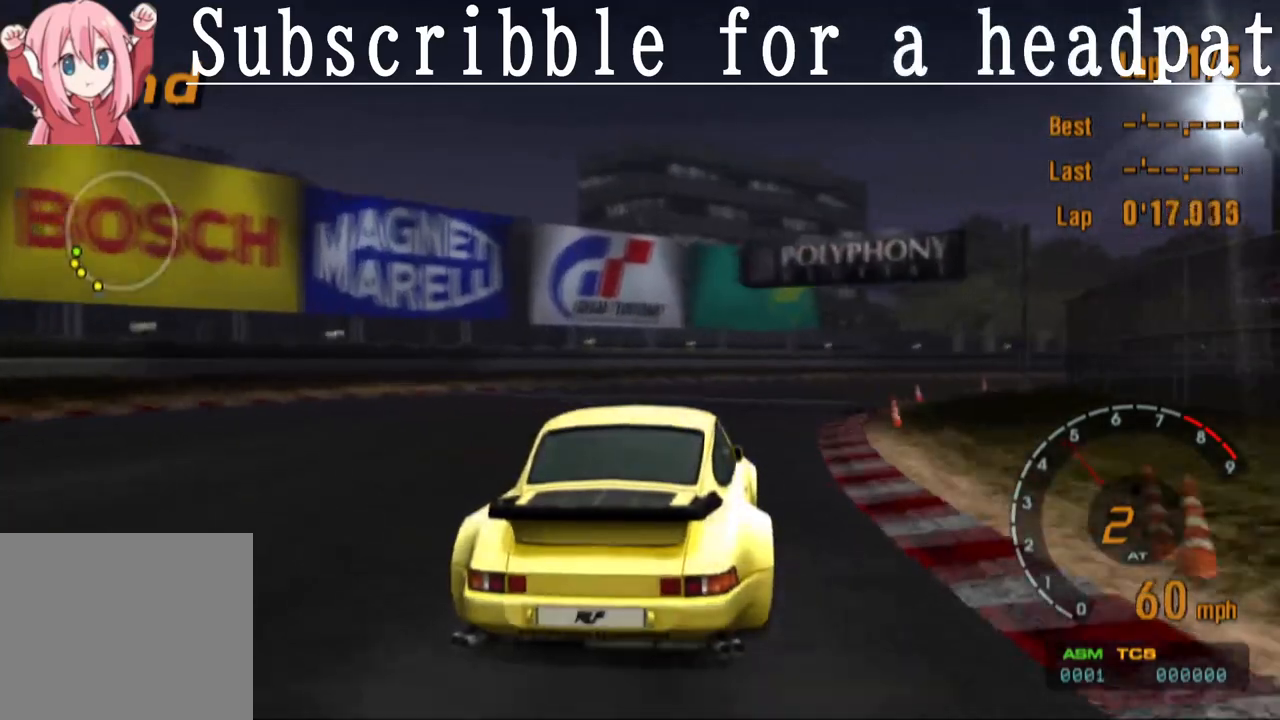
{"buttons": [], "left_stick": "right", "right_stick": "center", "events": [[267, "CROSS", "down"], [383, "CROSS", "up"]]}
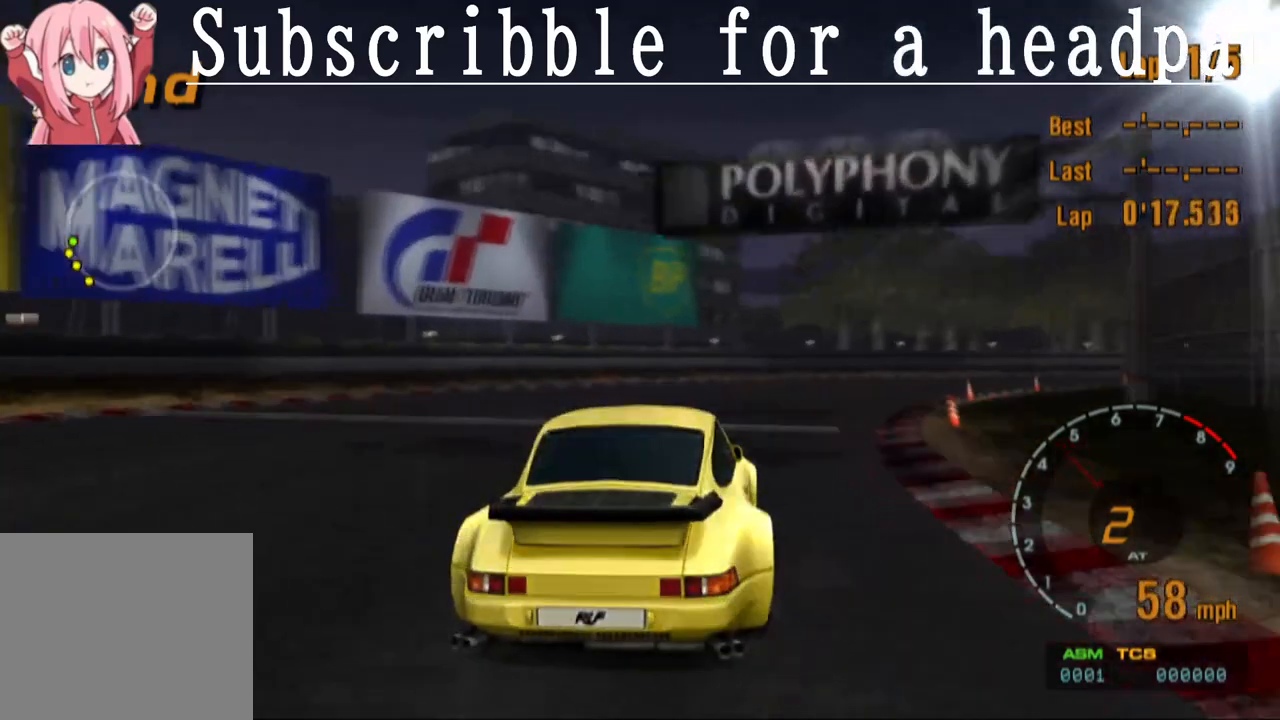
{"buttons": ["CROSS"], "left_stick": "right", "right_stick": "center", "events": [[17, "CROSS", "down"], [133, "CROSS", "up"], [250, "CROSS", "down"]]}
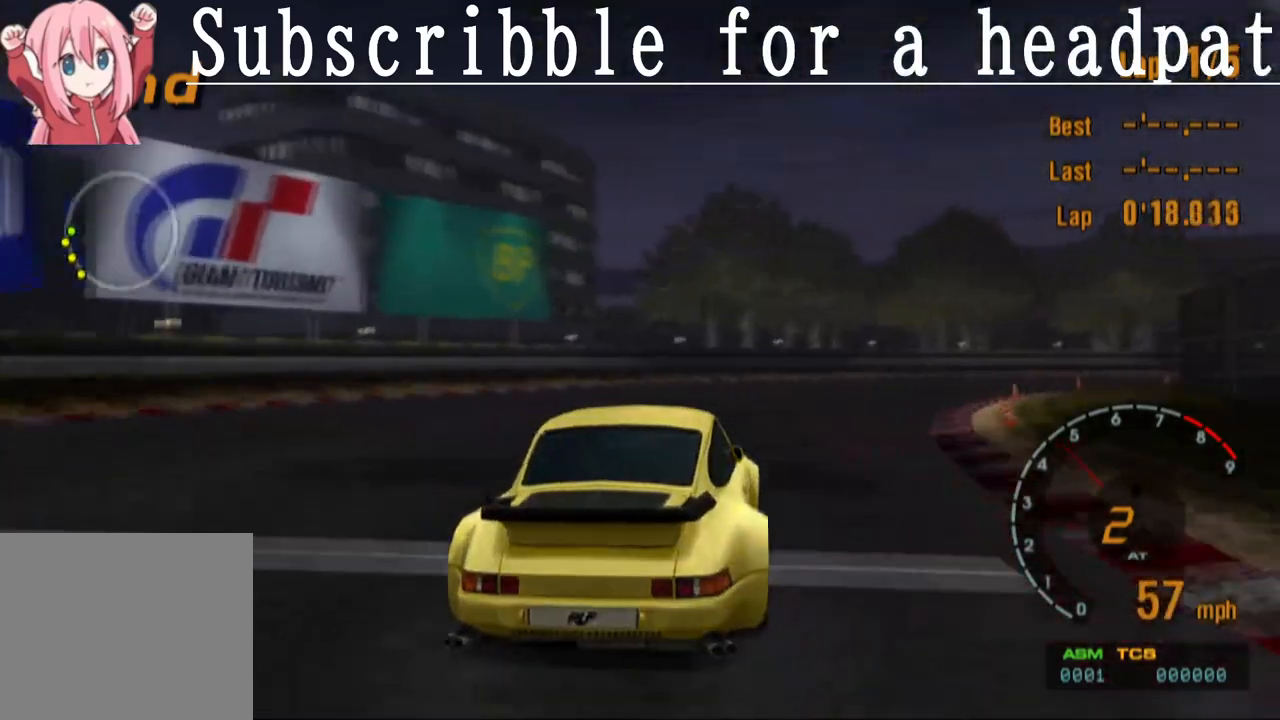
{"buttons": ["CROSS"], "left_stick": "right", "right_stick": "center", "events": [[117, "CROSS", "up"], [367, "CROSS", "down"]]}
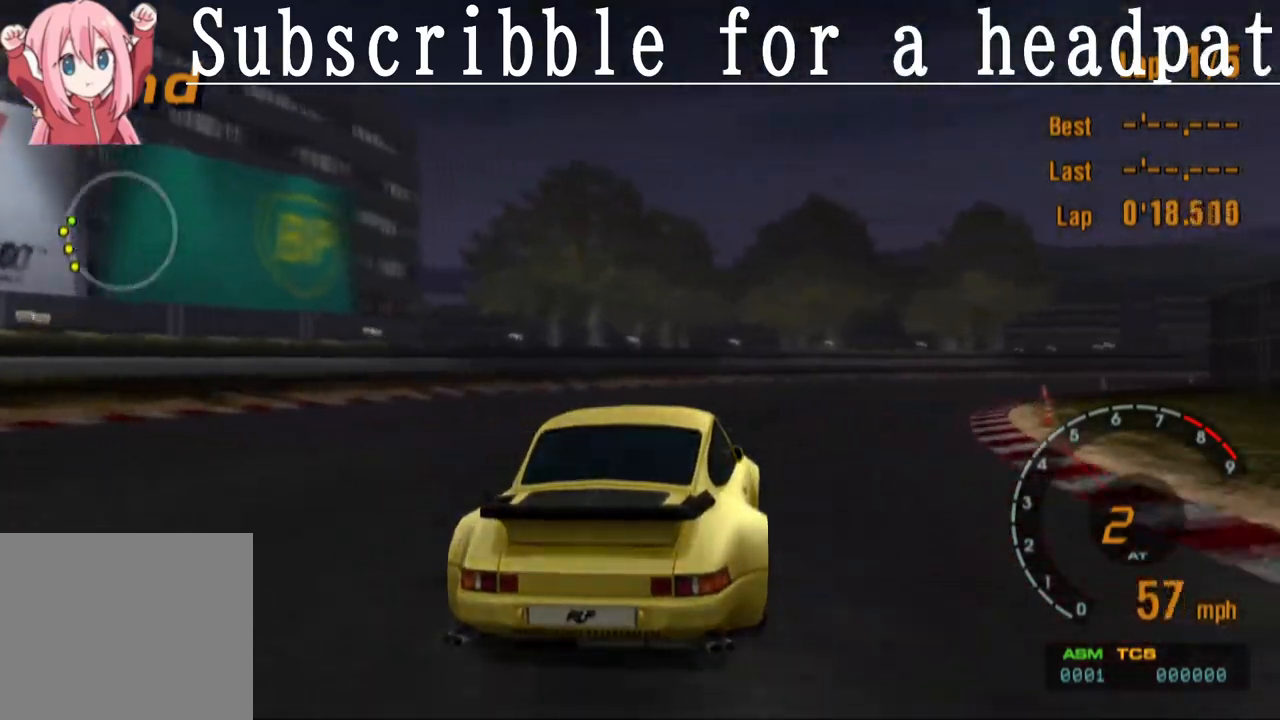
{"buttons": ["CROSS"], "left_stick": "right", "right_stick": "center", "events": [[33, "CROSS", "up"], [267, "CROSS", "down"]]}
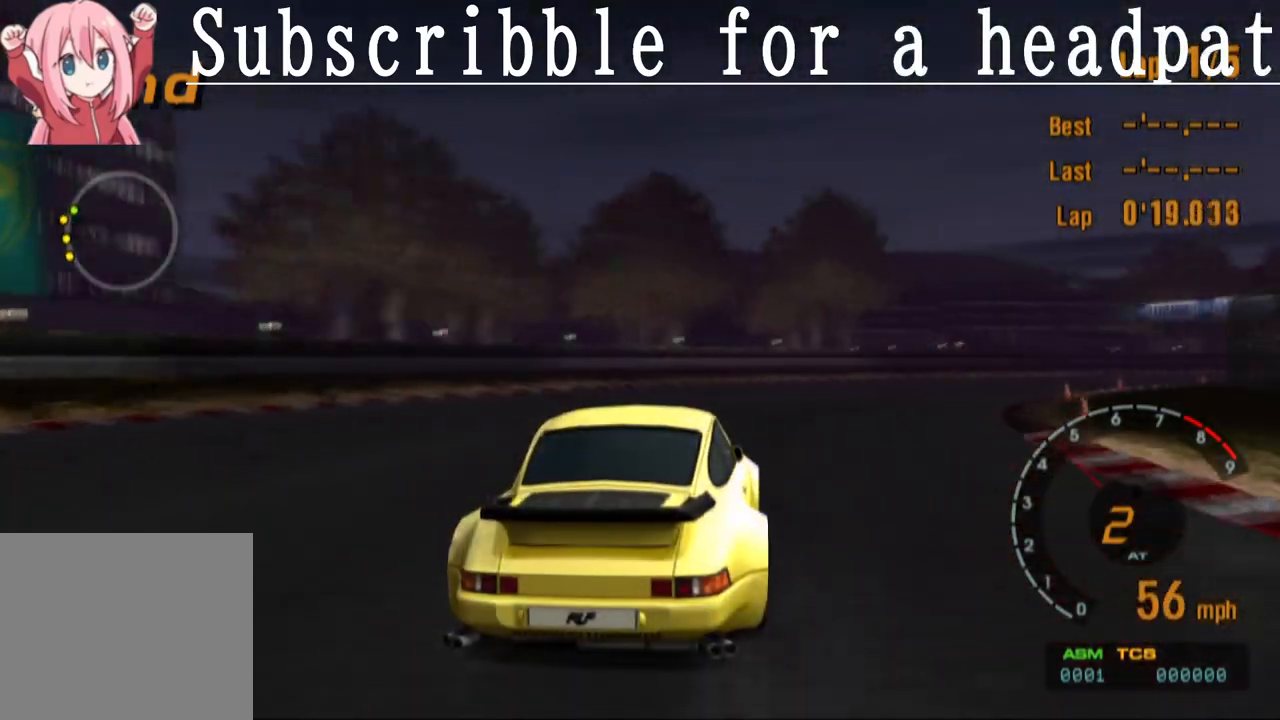
{"buttons": [], "left_stick": "right", "right_stick": "center", "events": [[300, "CROSS", "up"]]}
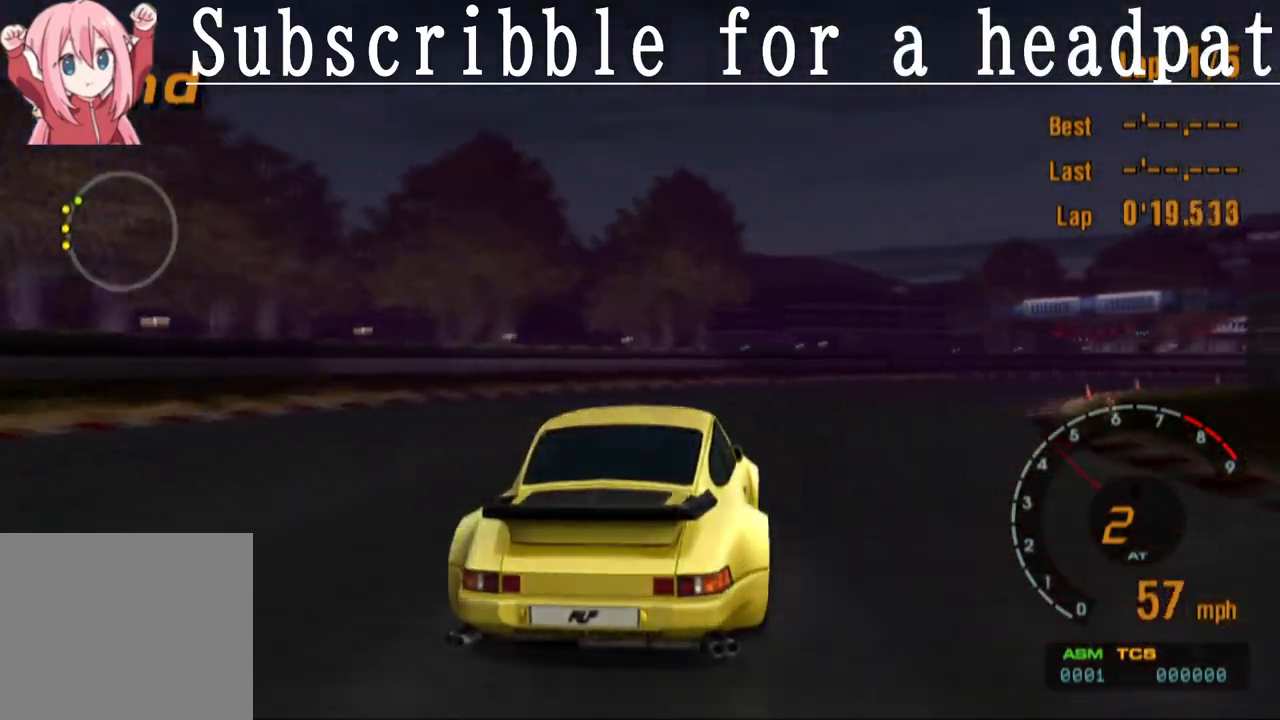
{"buttons": ["CROSS"], "left_stick": "right", "right_stick": "center", "events": [[300, "CROSS", "down"]]}
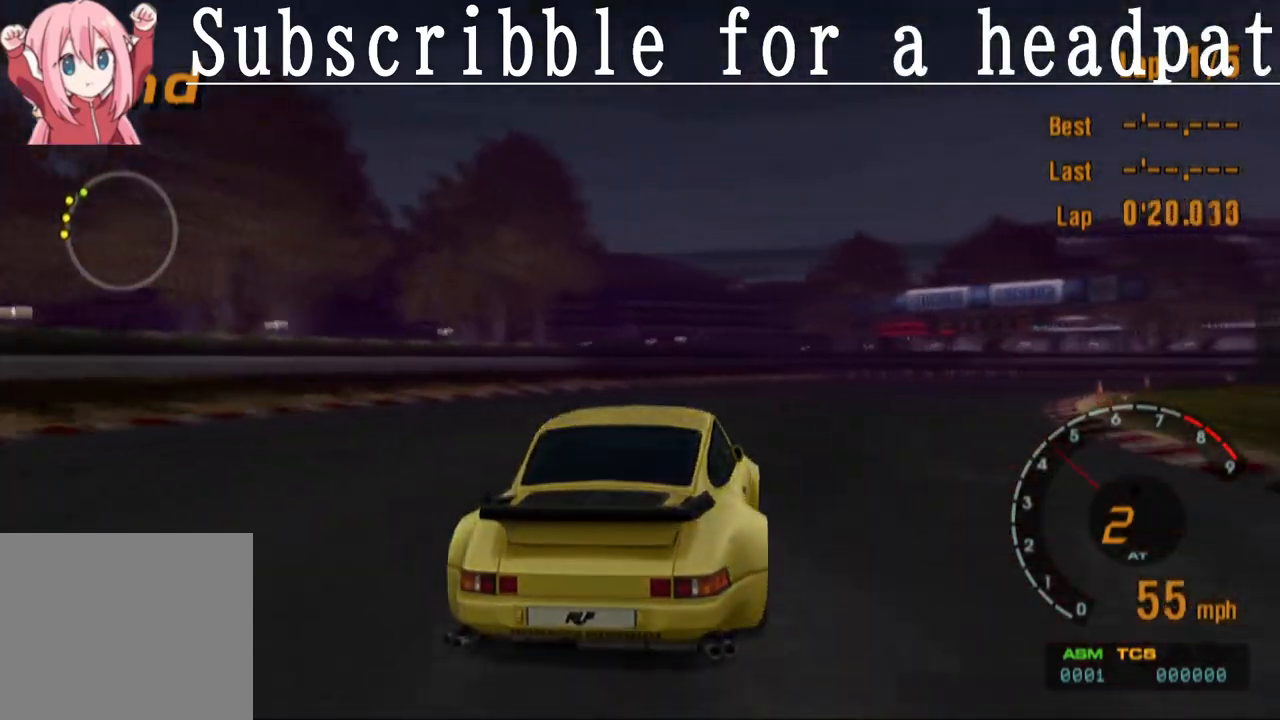
{"buttons": [], "left_stick": "right", "right_stick": "center", "events": [[350, "CROSS", "up"]]}
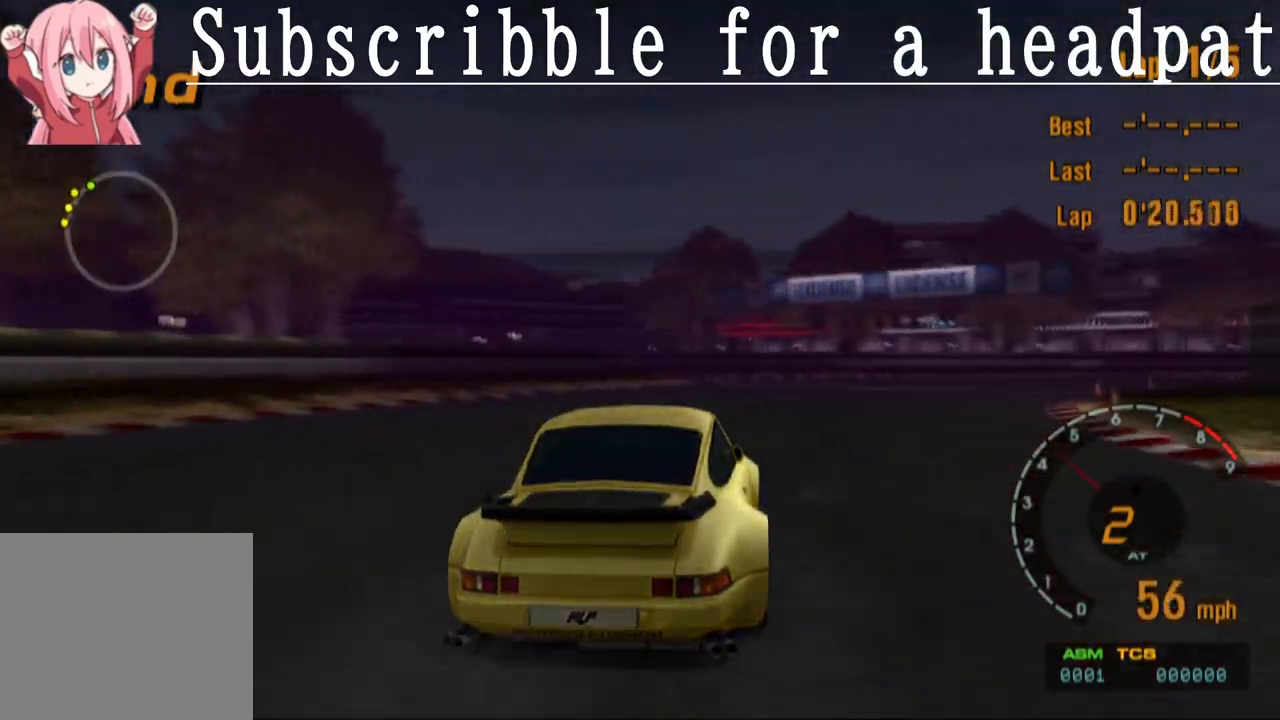
{"buttons": [], "left_stick": "right", "right_stick": "center", "events": [[67, "CROSS", "down"], [450, "CROSS", "up"]]}
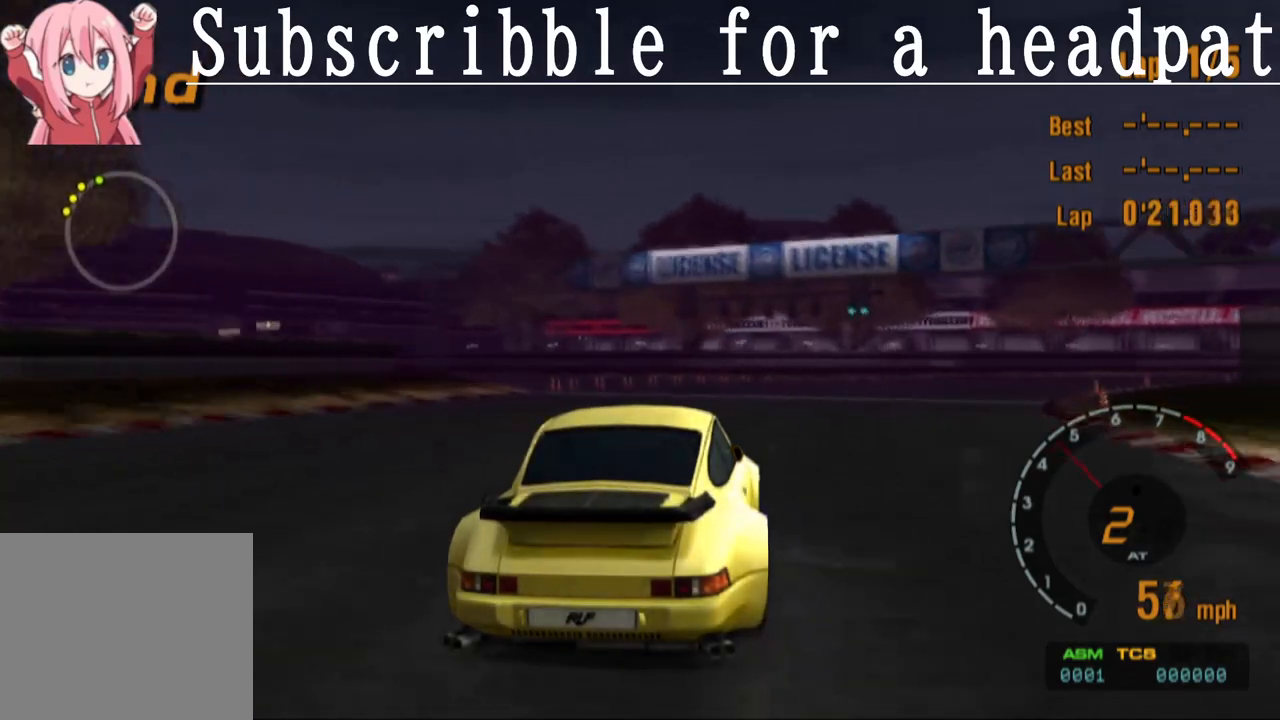
{"buttons": [], "left_stick": "right", "right_stick": "center", "events": [[167, "CROSS", "down"], [417, "CROSS", "up"]]}
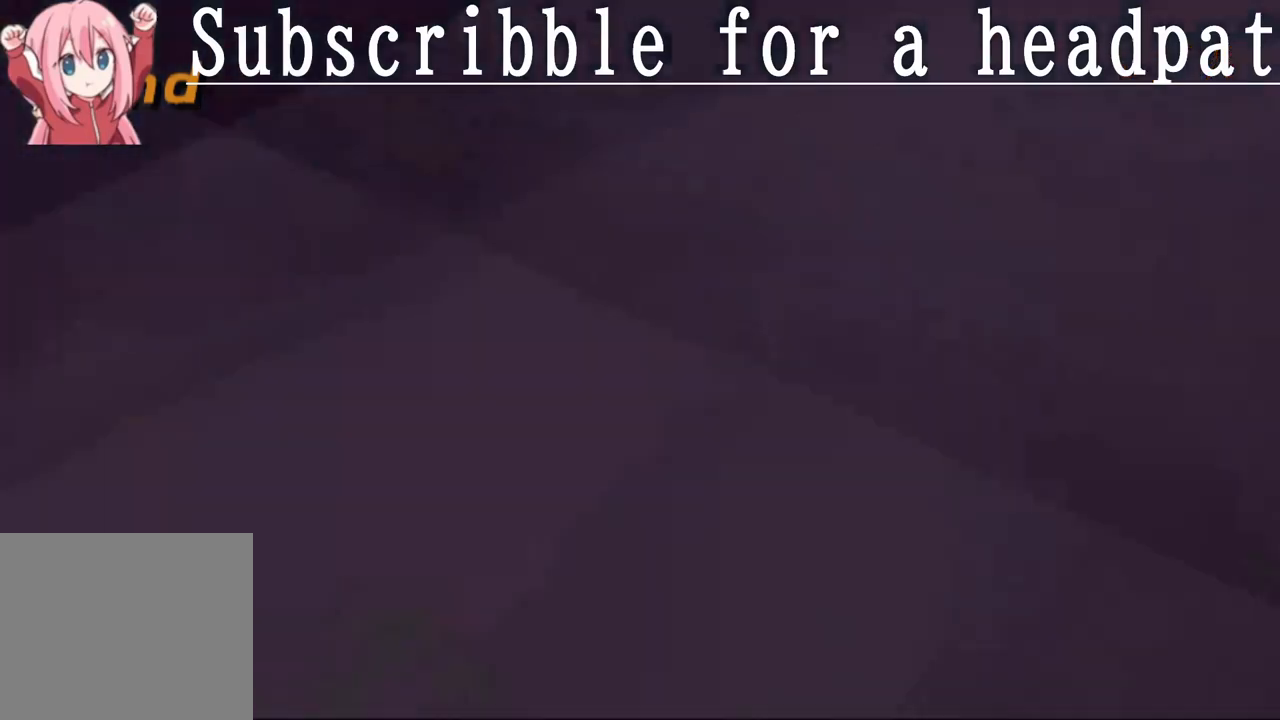
{"buttons": ["CROSS"], "left_stick": "right", "right_stick": "center", "events": [[83, "CROSS", "down"], [233, "CROSS", "up"], [400, "CROSS", "down"]]}
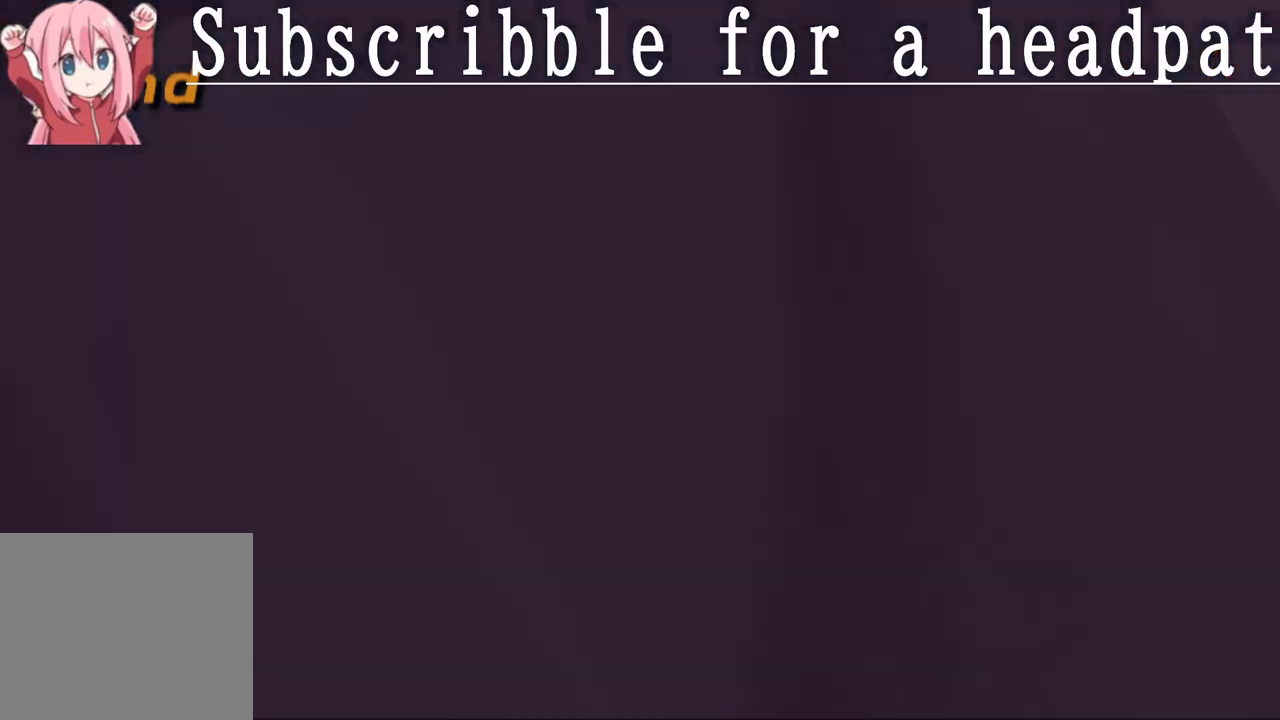
{"buttons": ["CROSS"], "left_stick": "right", "right_stick": "center", "events": [[50, "CROSS", "up"], [217, "CROSS", "down"], [350, "CROSS", "up"], [500, "CROSS", "down"]]}
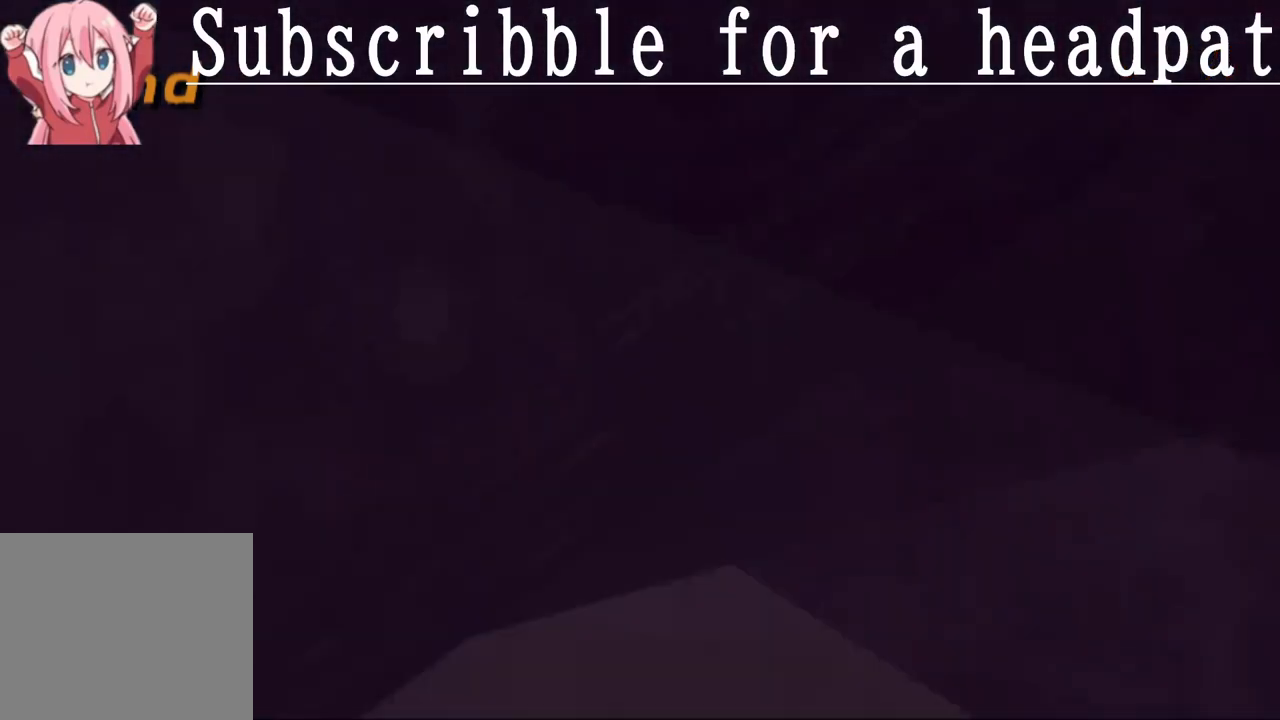
{"buttons": [], "left_stick": "right", "right_stick": "center", "events": [[117, "CROSS", "up"], [250, "CROSS", "down"], [367, "CROSS", "up"]]}
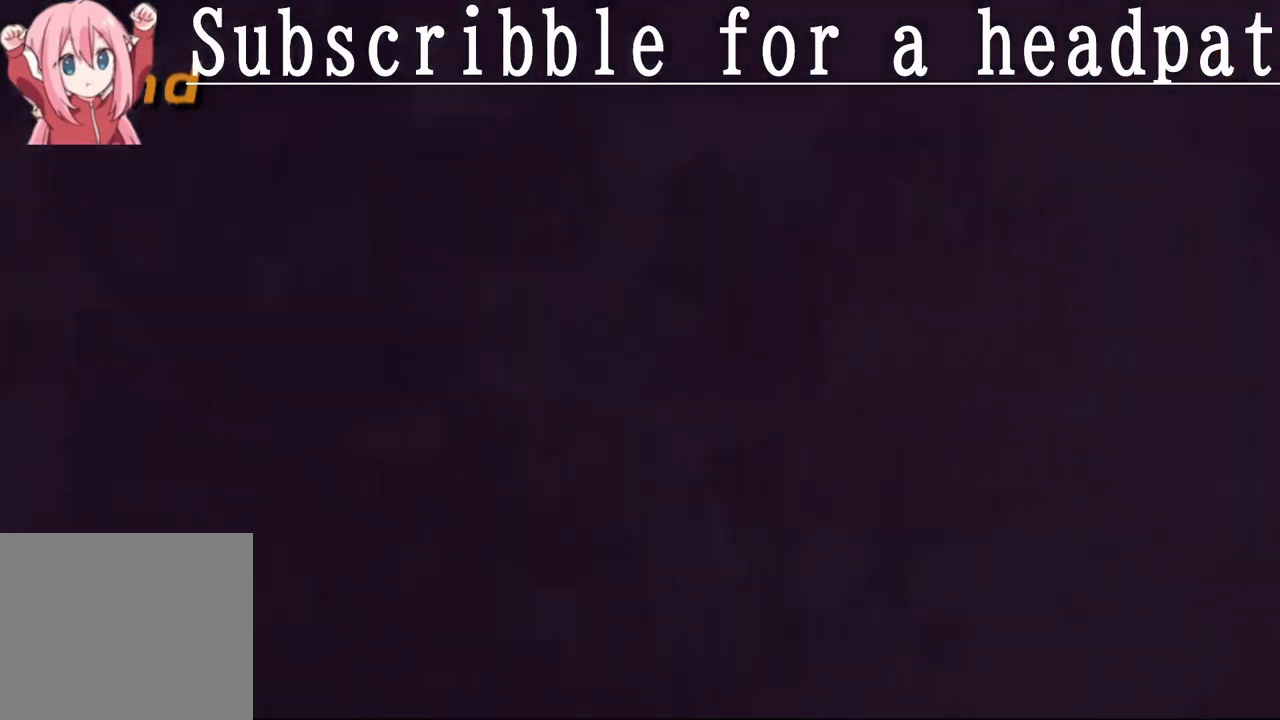
{"buttons": [], "left_stick": "right", "right_stick": "center", "events": [[17, "CROSS", "down"], [150, "CROSS", "up"], [317, "CROSS", "down"], [467, "CROSS", "up"]]}
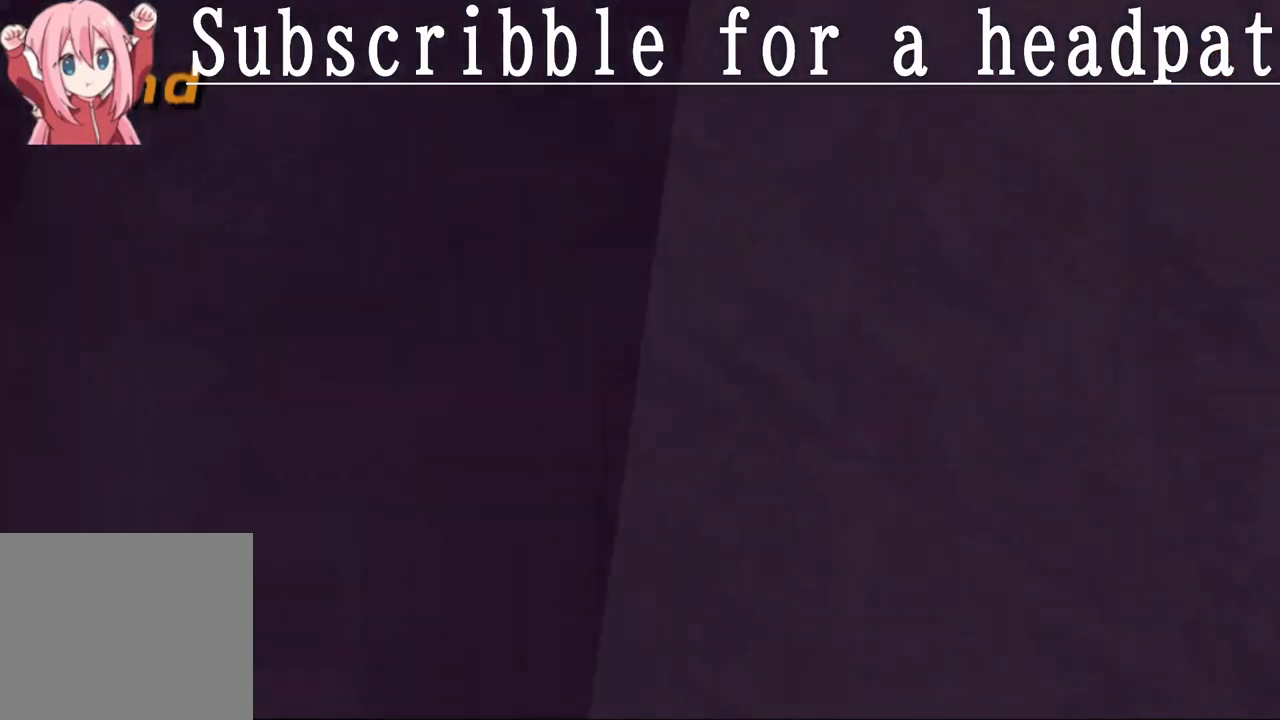
{"buttons": [], "left_stick": "center", "right_stick": "center", "events": [[250, "CROSS", "down"], [350, "CROSS", "up"], [500, "left_stick", "center"]]}
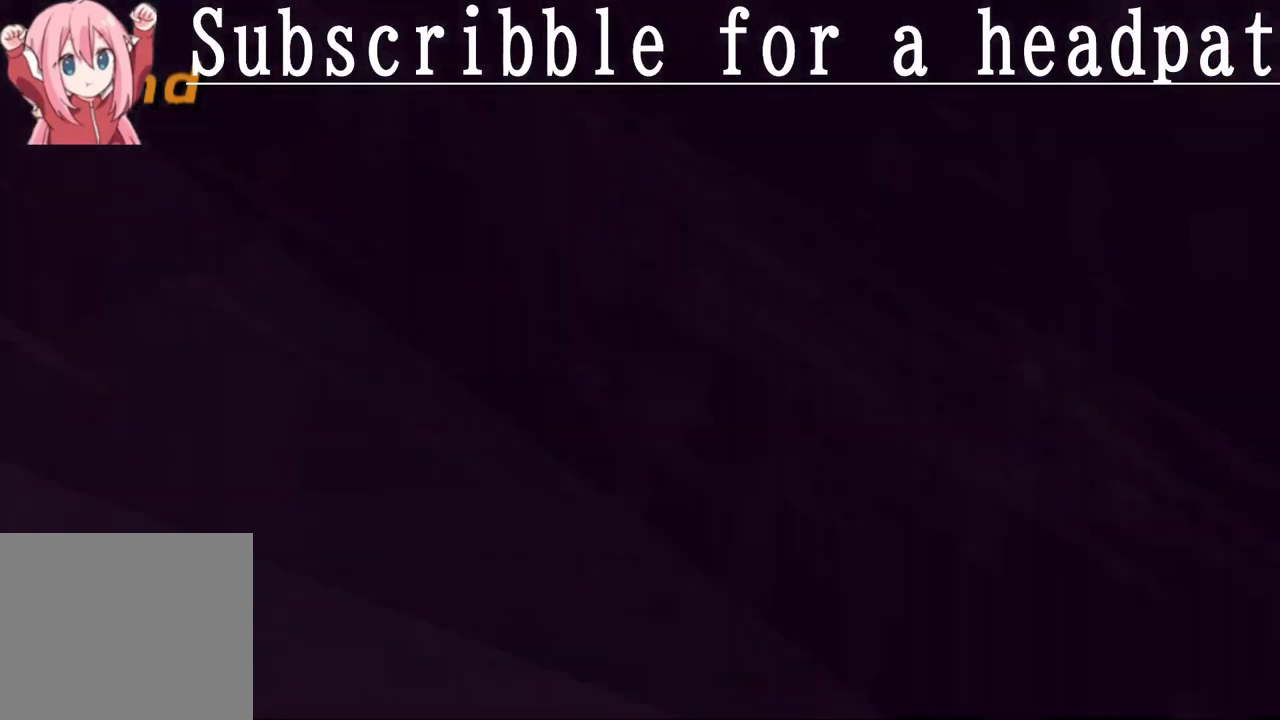
{"buttons": [], "left_stick": "right", "right_stick": "center", "events": [[133, "CROSS", "down"], [233, "left_stick", "right"], [250, "CROSS", "up"]]}
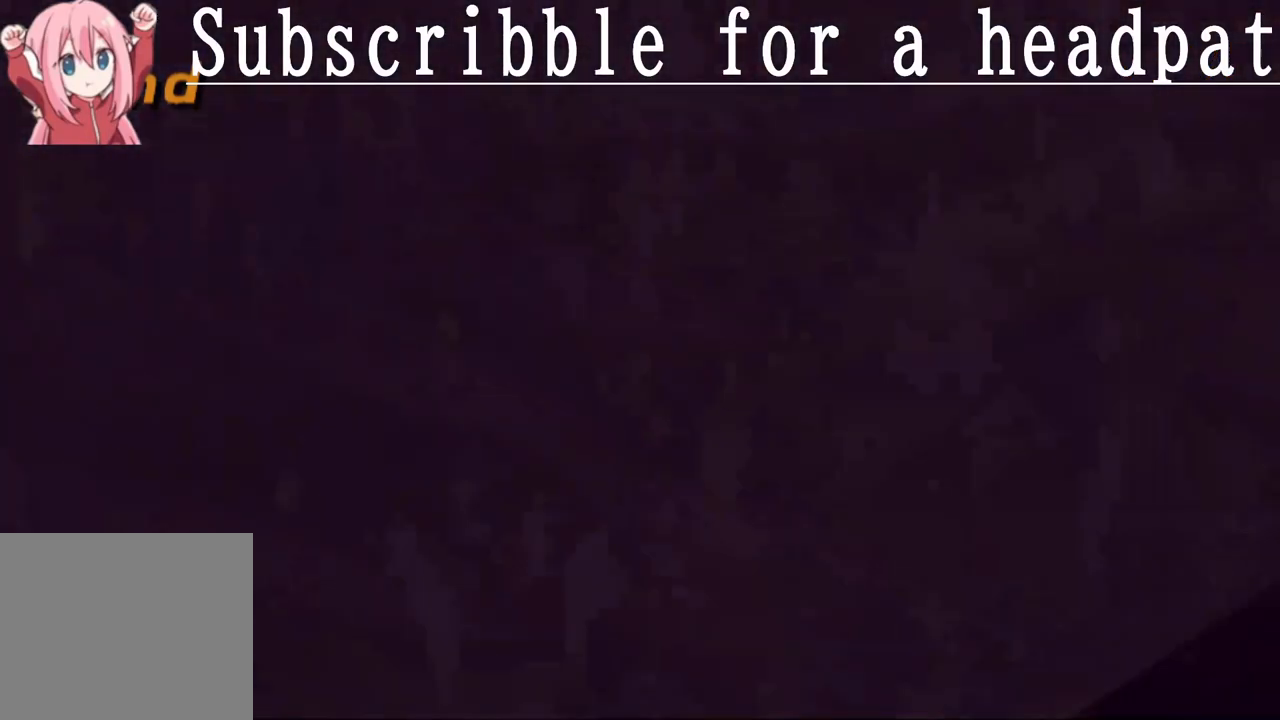
{"buttons": ["CROSS"], "left_stick": "right", "right_stick": "center", "events": [[350, "CROSS", "down"]]}
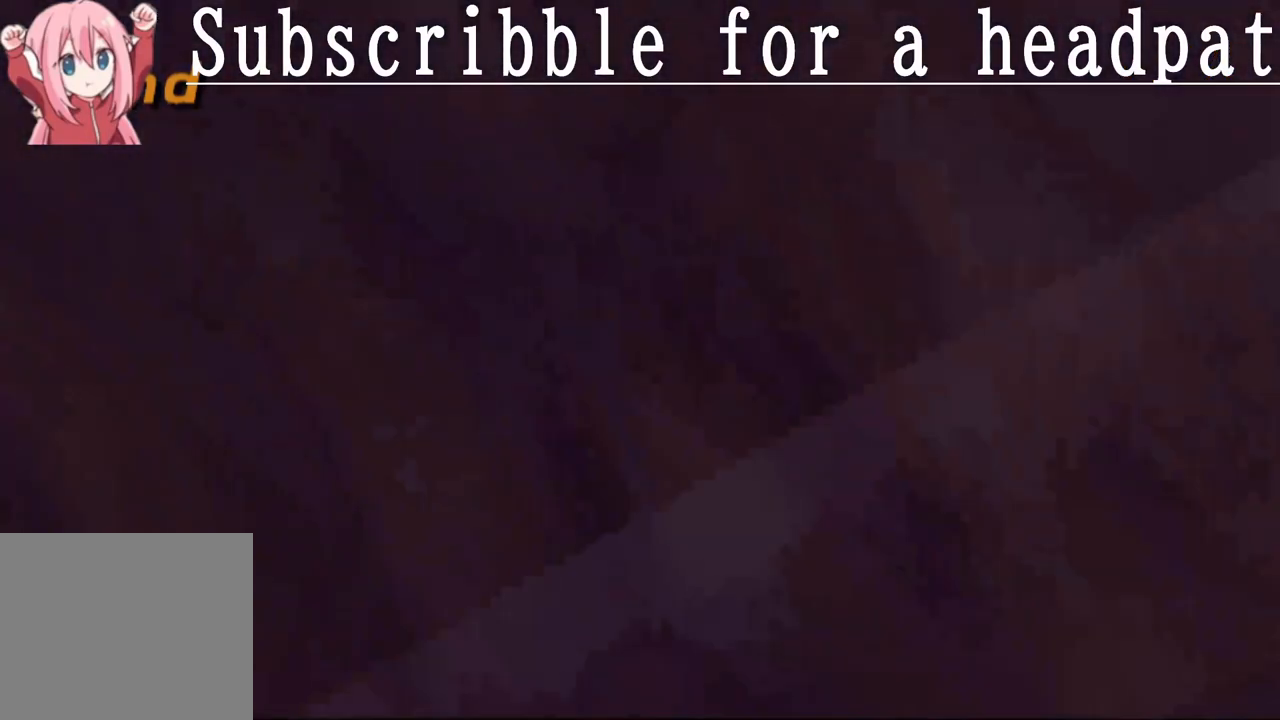
{"buttons": ["CROSS"], "left_stick": "right", "right_stick": "center", "events": [[133, "CROSS", "up"], [333, "CROSS", "down"]]}
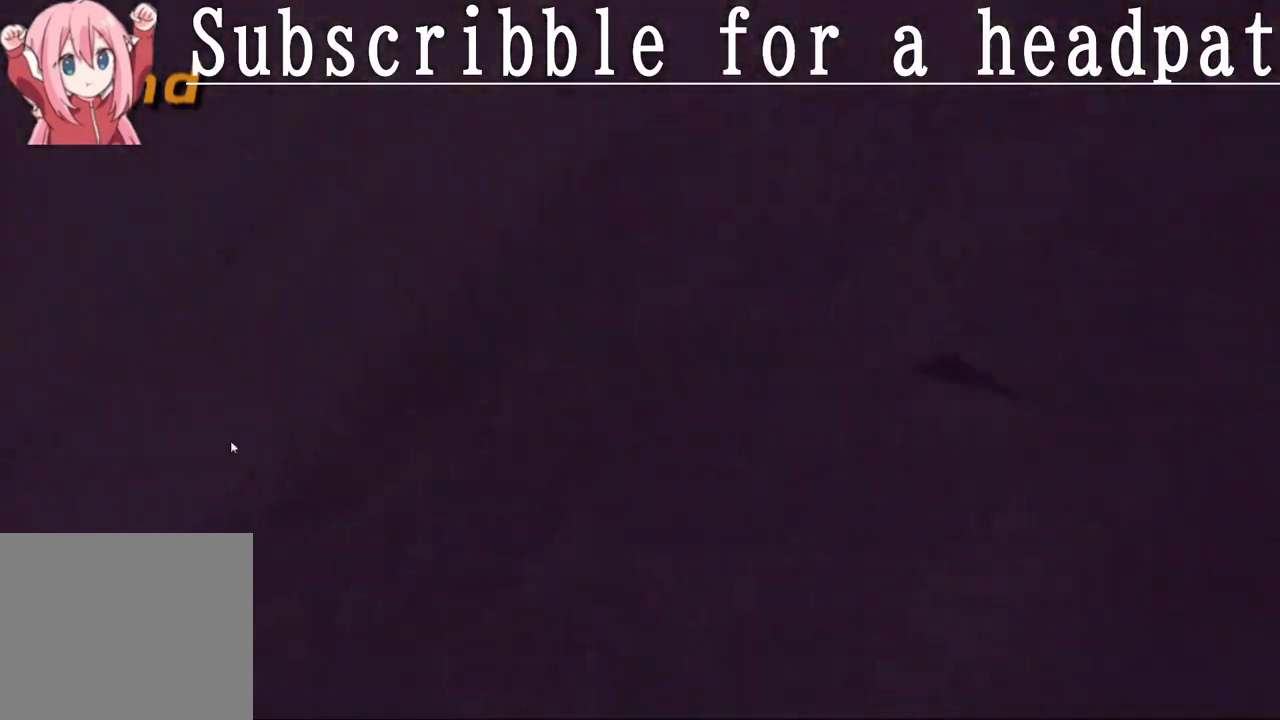
{"buttons": ["CROSS"], "left_stick": "center", "right_stick": "center", "events": [[33, "CROSS", "up"], [267, "CROSS", "down"], [417, "left_stick", "center"]]}
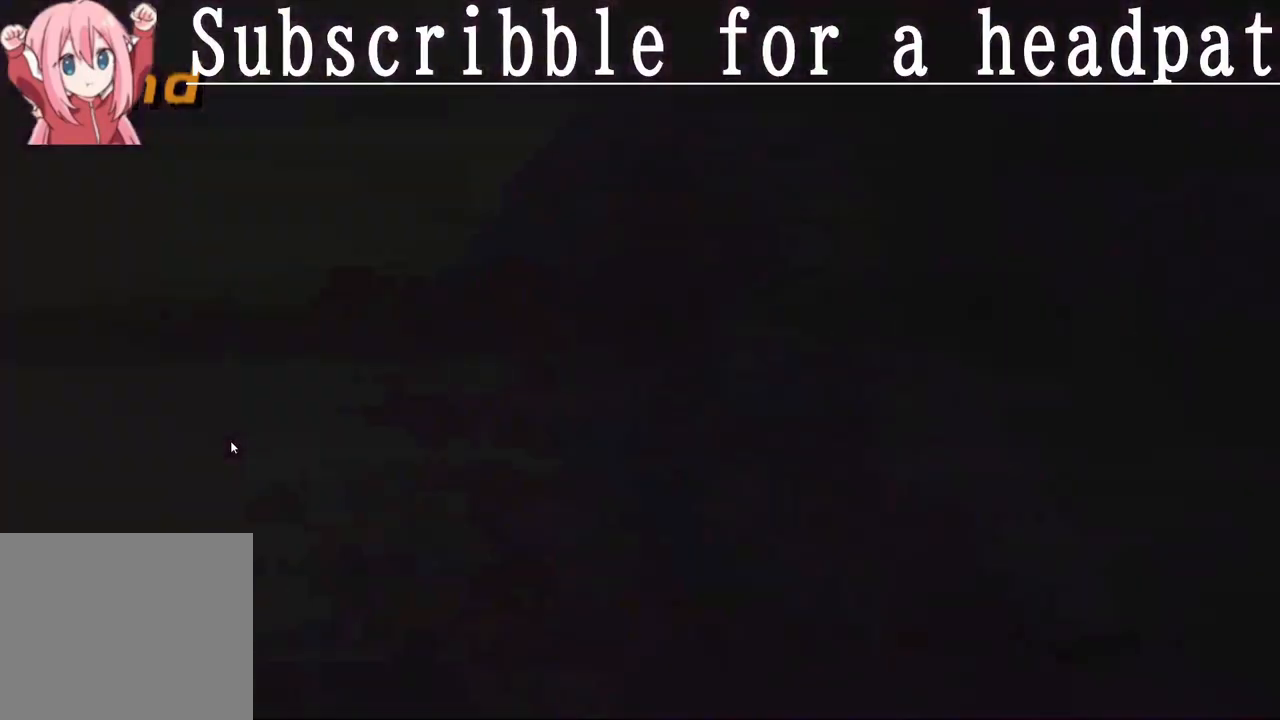
{"buttons": [], "left_stick": "right", "right_stick": "center", "events": [[17, "CROSS", "up"], [150, "left_stick", "right"]]}
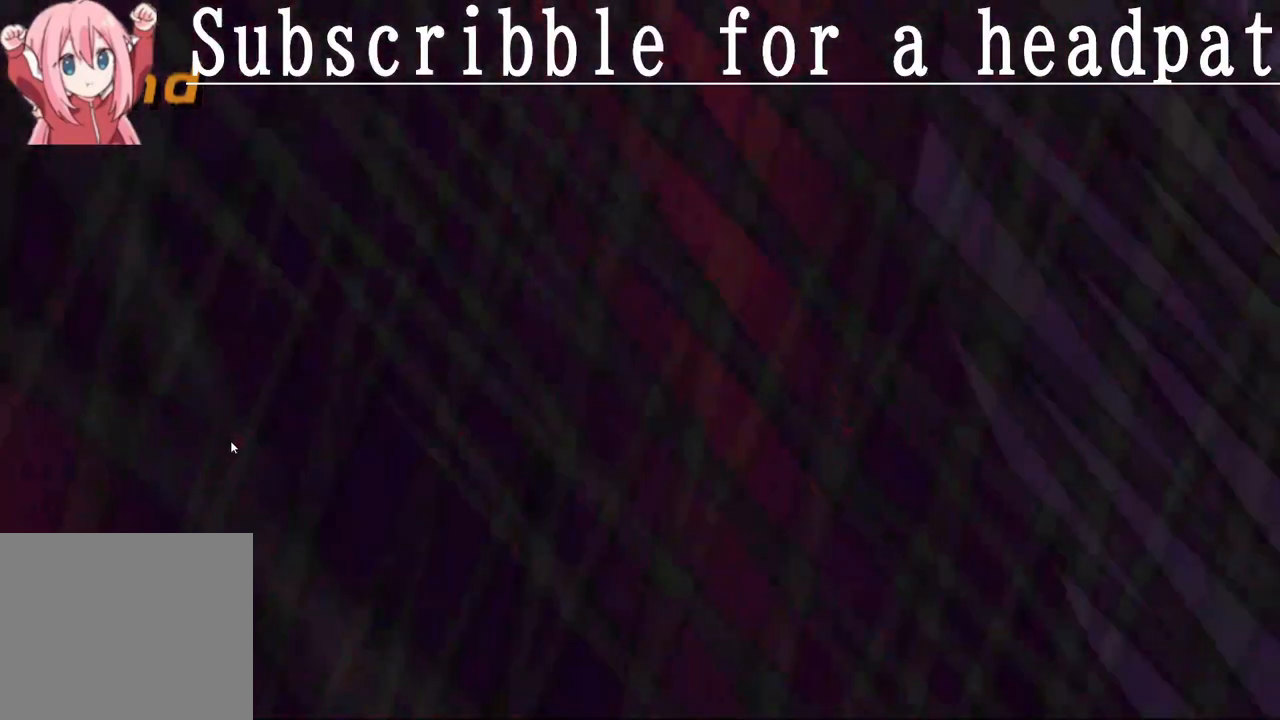
{"buttons": [], "left_stick": "center", "right_stick": "center", "events": [[100, "left_stick", "center"]]}